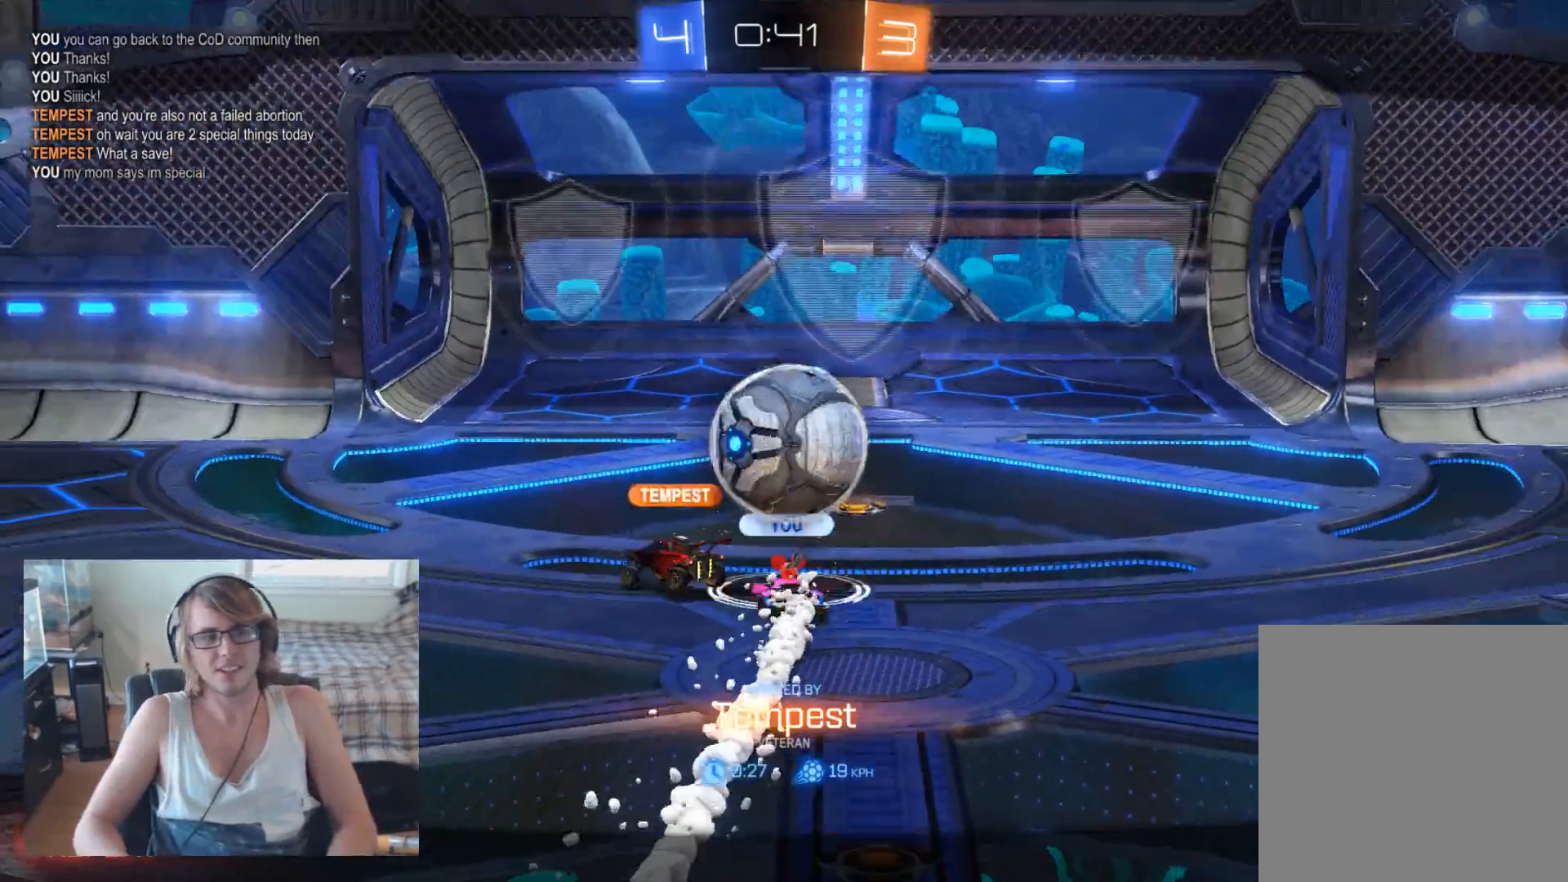
Gameplay with a controller (Xbox layout); each line is a JSON object with the inputs held at the frame after it. "events" lists button and stick changes between this image and that frame as [ms after this image, input, new state], when the widget could be followed in between.
{"buttons": ["L1"], "left_stick": "center", "right_stick": "center", "events": [[167, "A", "down"], [400, "A", "up"], [400, "L1", "down"]]}
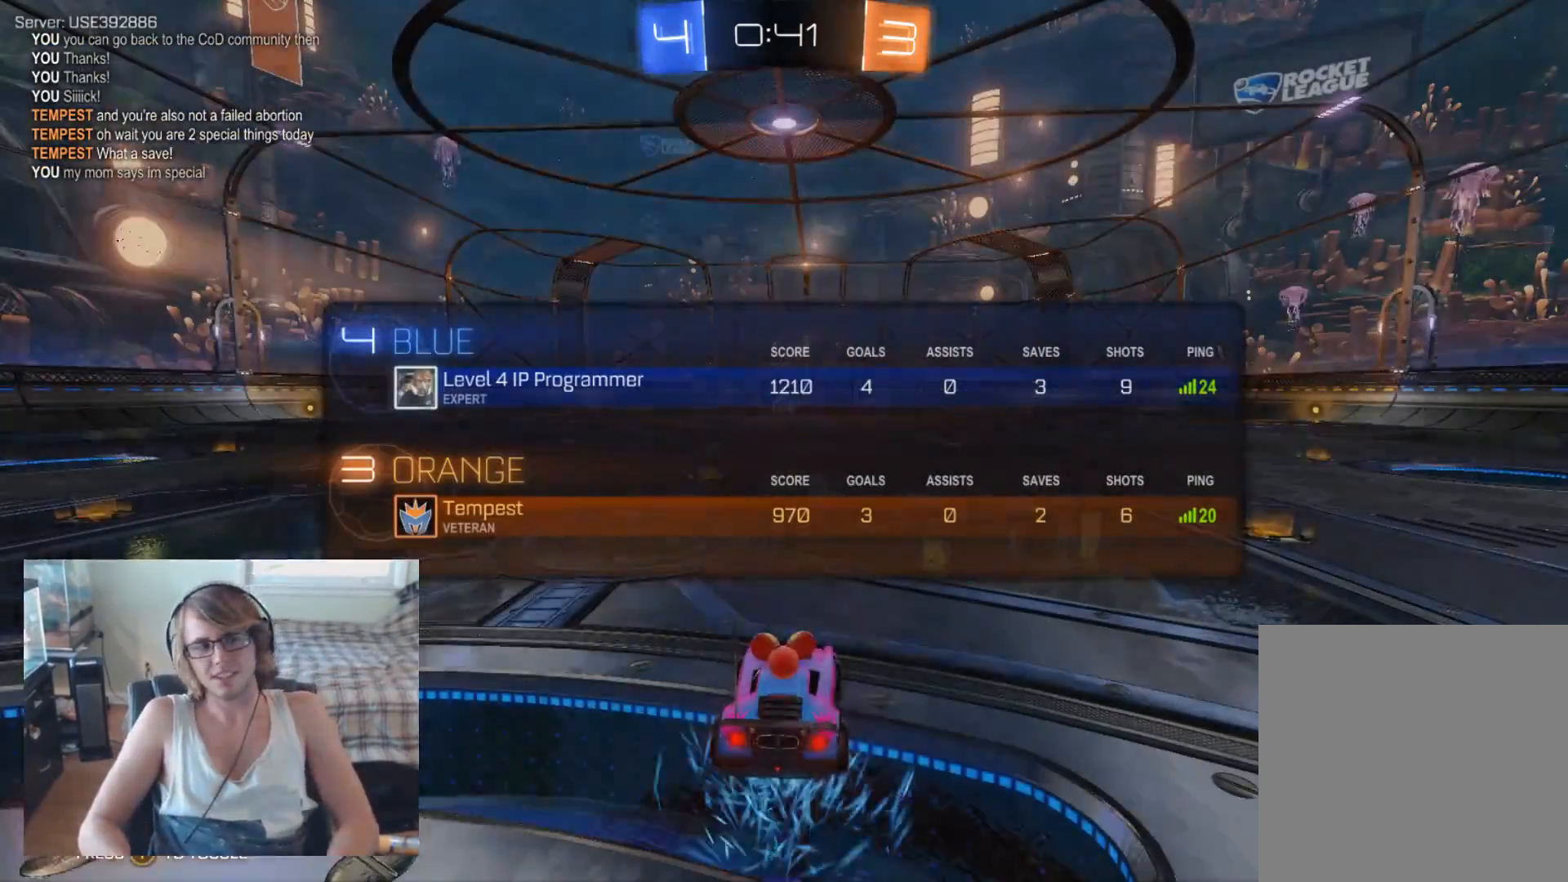
{"buttons": ["L1"], "left_stick": "center", "right_stick": "center", "events": []}
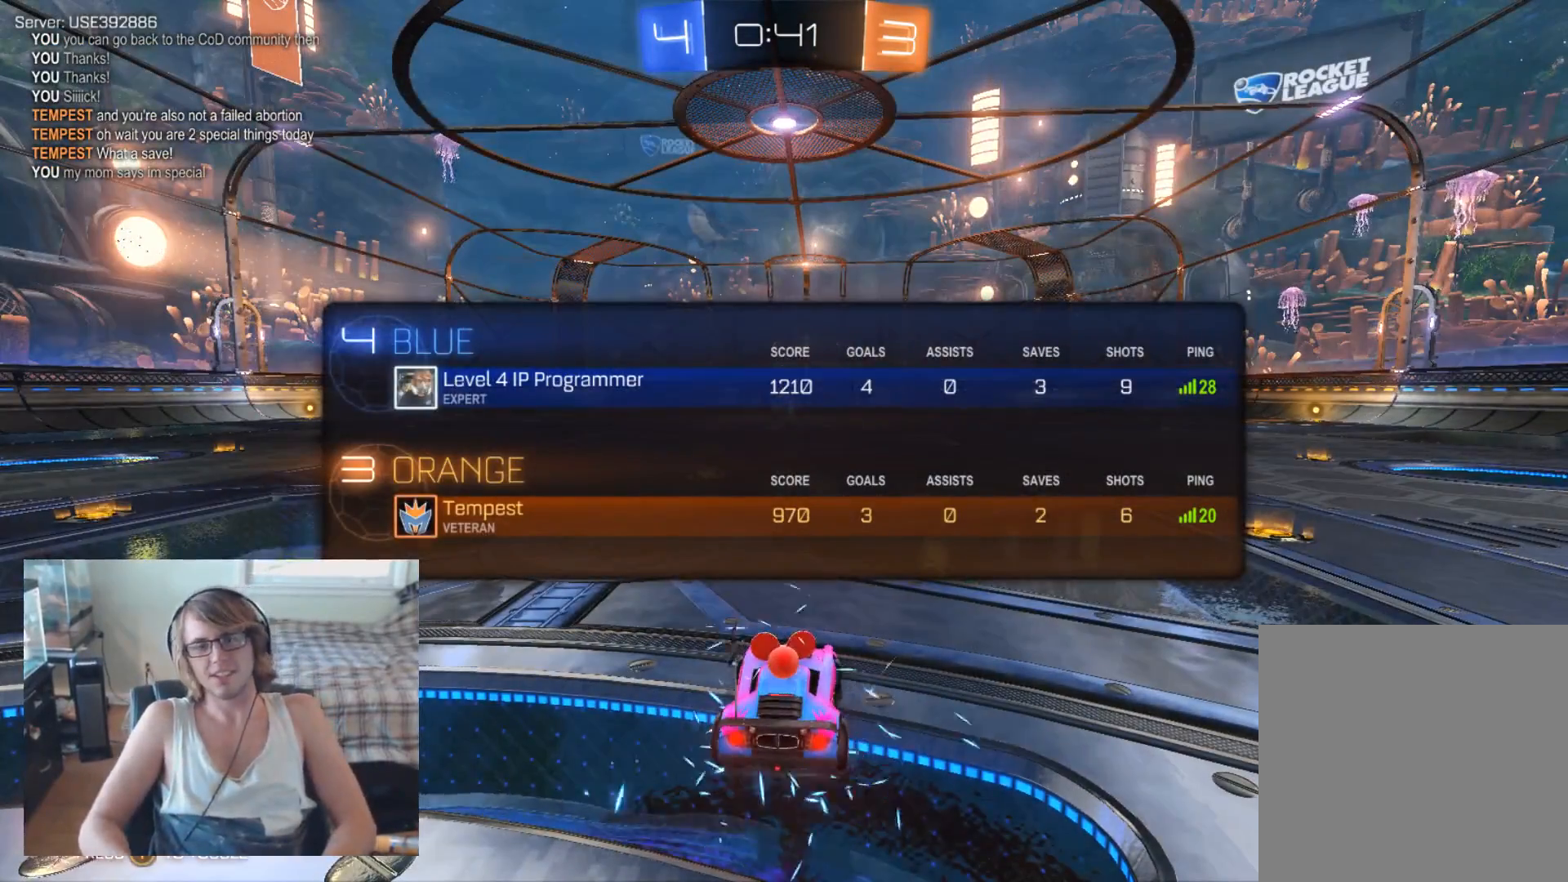
{"buttons": ["L1"], "left_stick": "center", "right_stick": "center", "events": []}
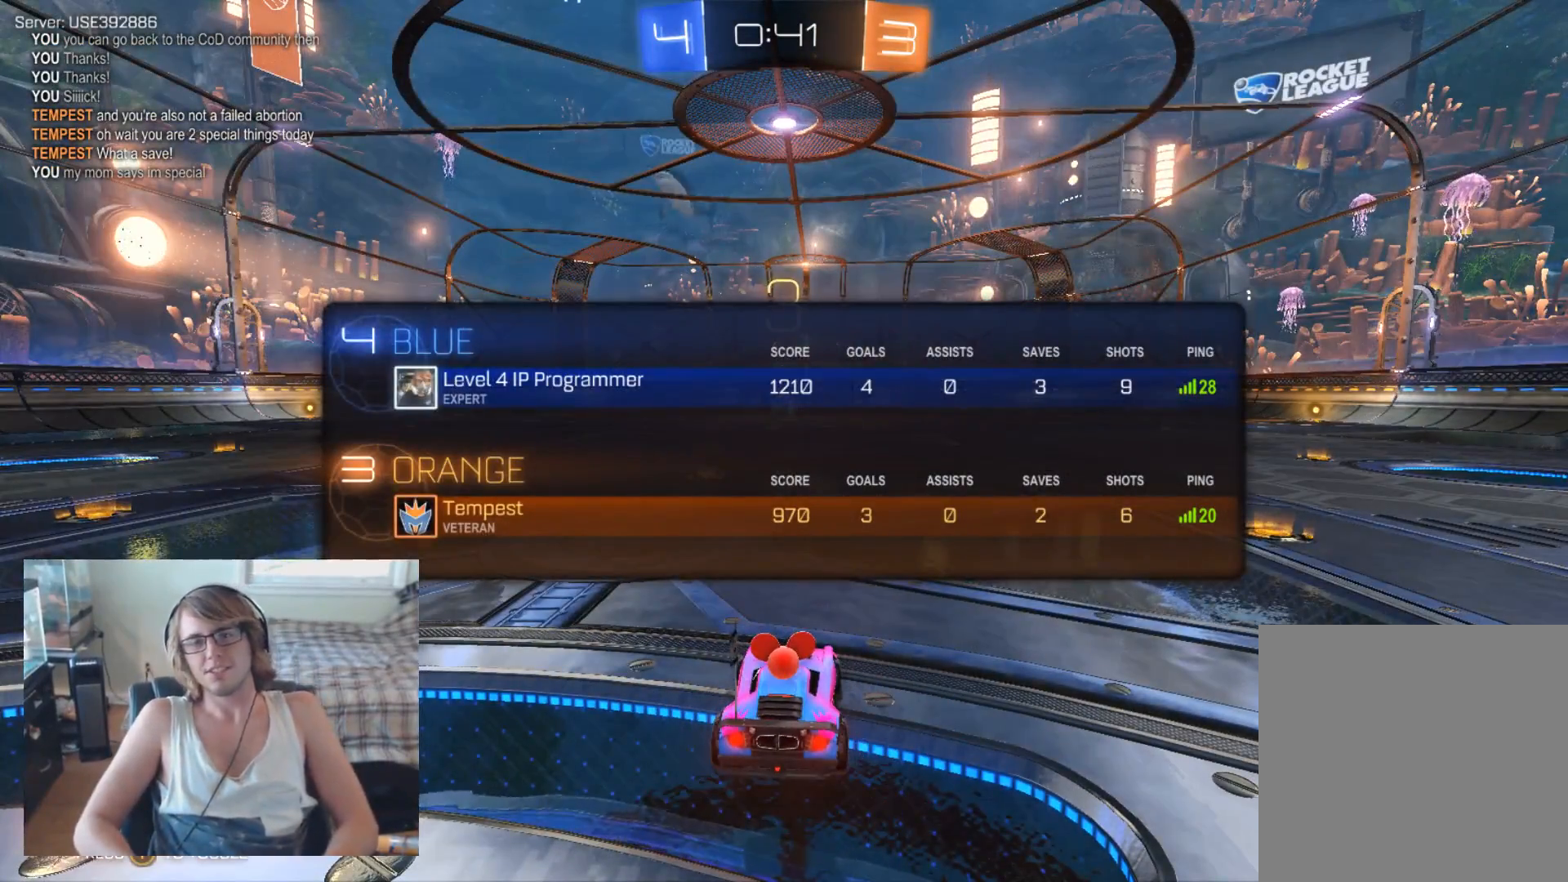
{"buttons": ["L1", "R2"], "left_stick": "center", "right_stick": "center", "events": [[467, "R2", "down"]]}
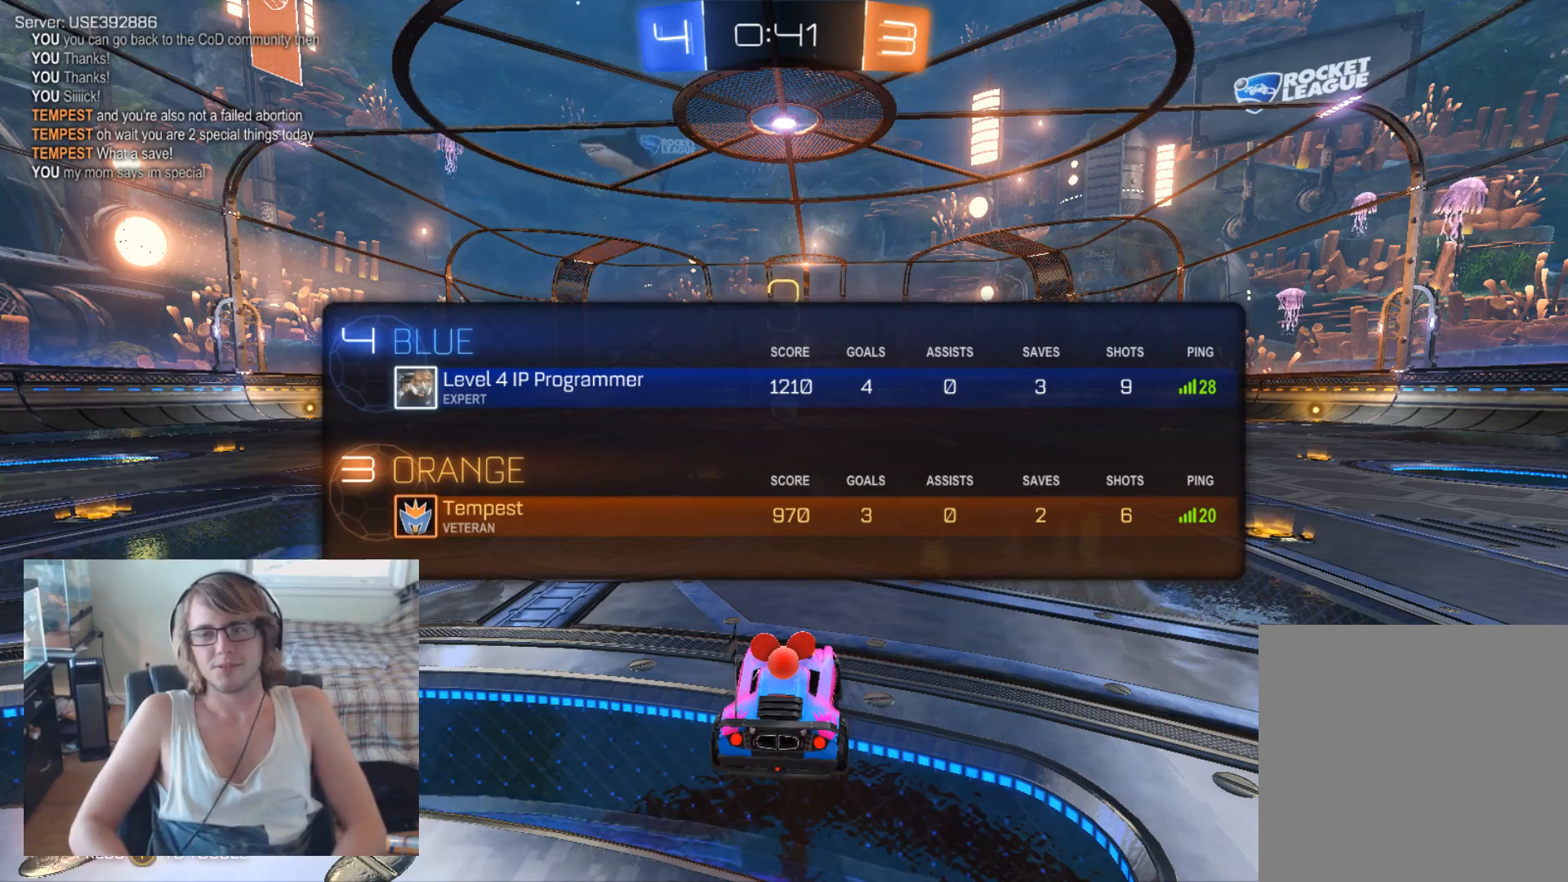
{"buttons": ["L1", "R2"], "left_stick": "center", "right_stick": "center", "events": []}
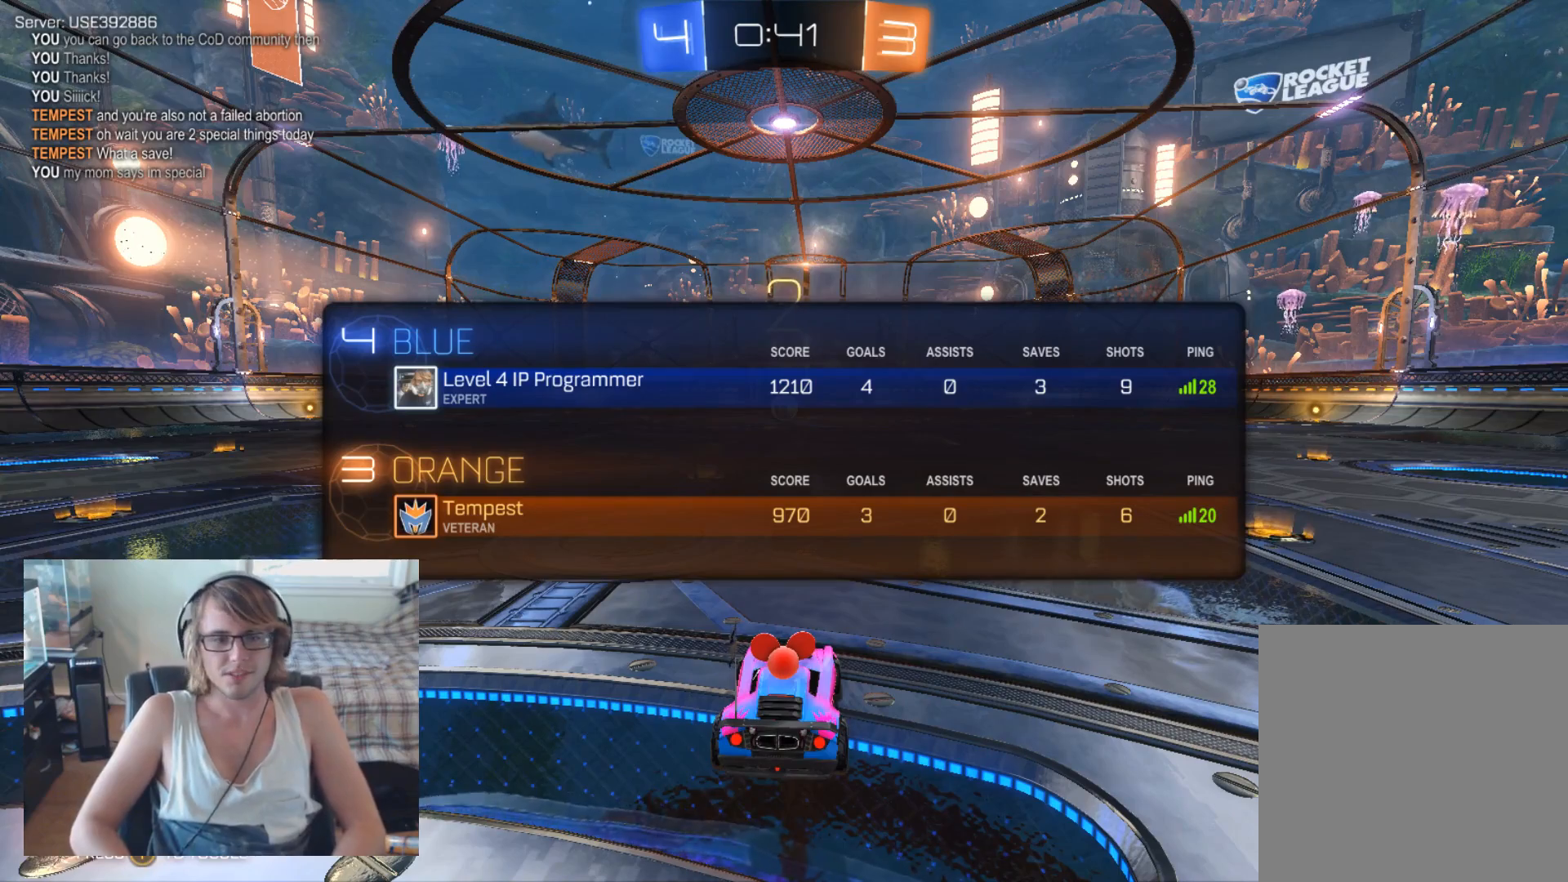
{"buttons": ["L1", "R2"], "left_stick": "center", "right_stick": "center", "events": []}
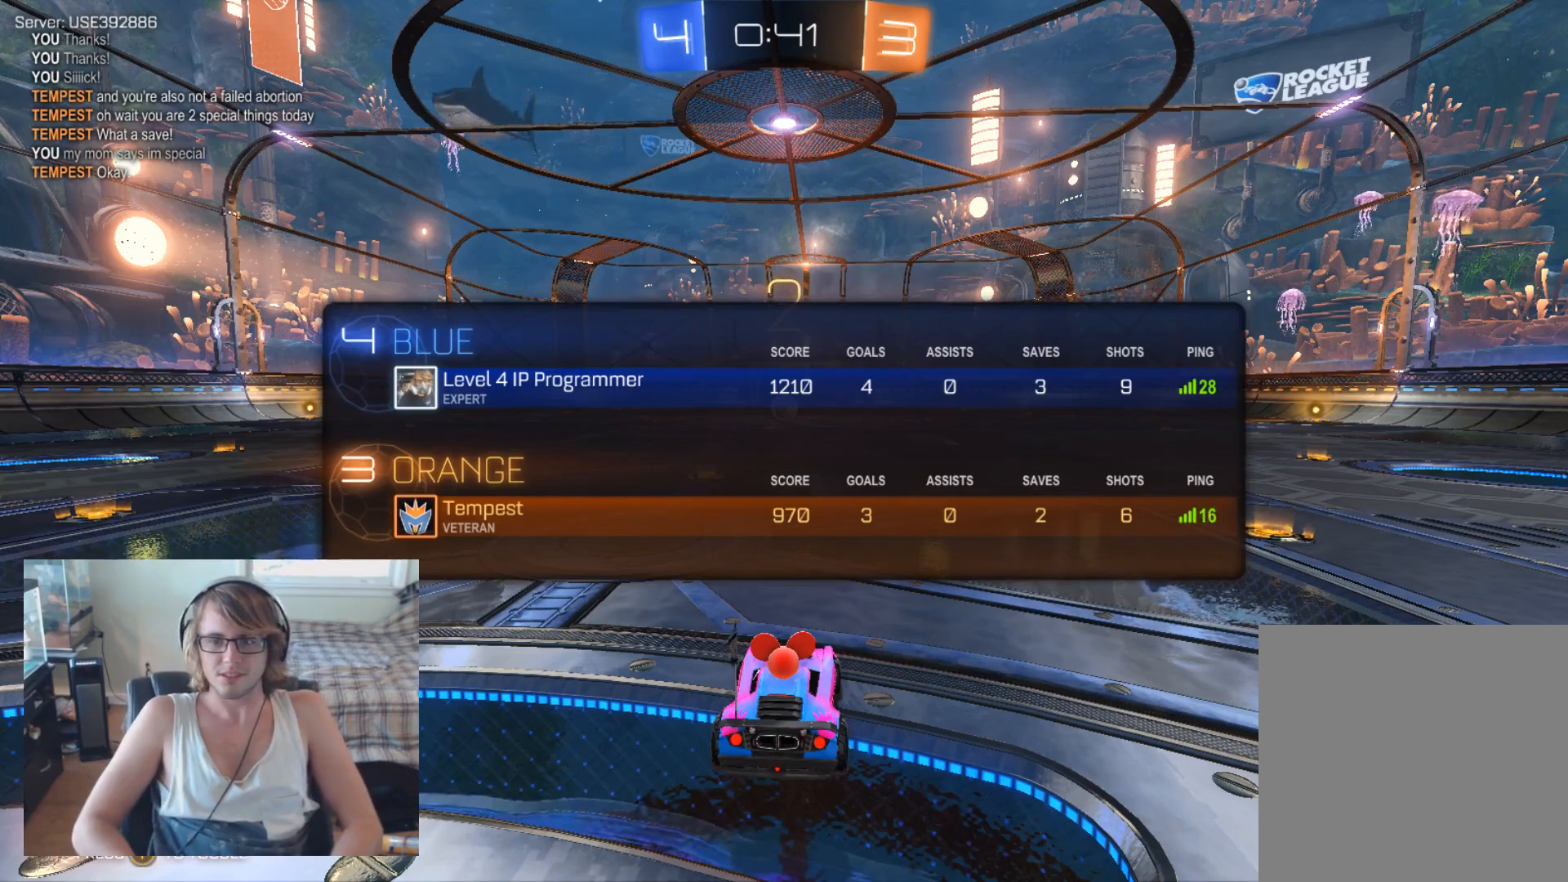
{"buttons": ["R2"], "left_stick": "center", "right_stick": "center", "events": [[267, "L1", "up"]]}
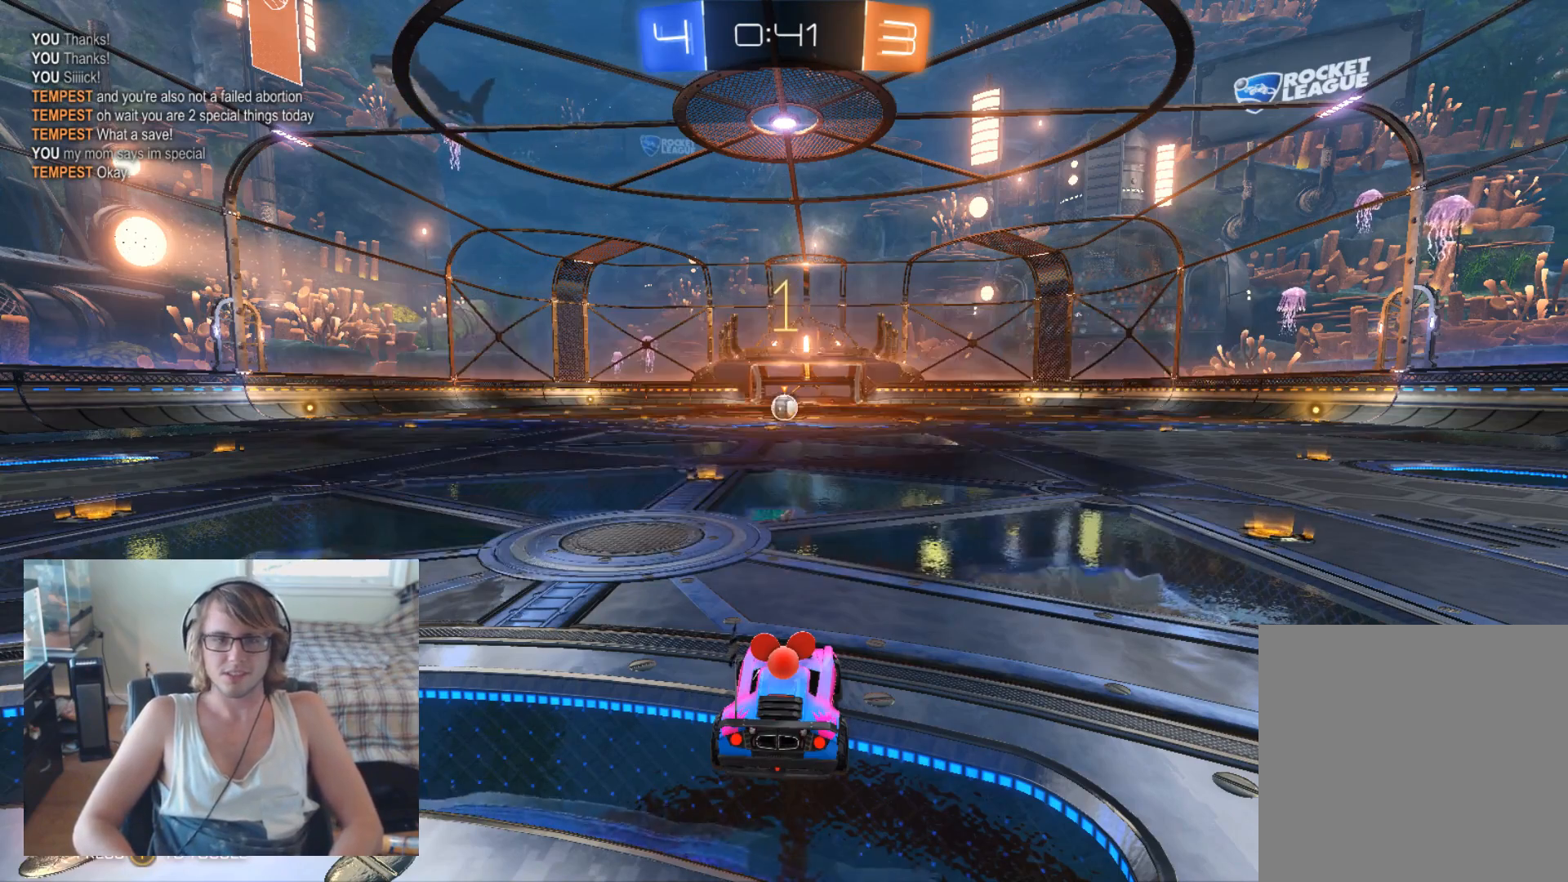
{"buttons": ["R2"], "left_stick": "center", "right_stick": "center", "events": []}
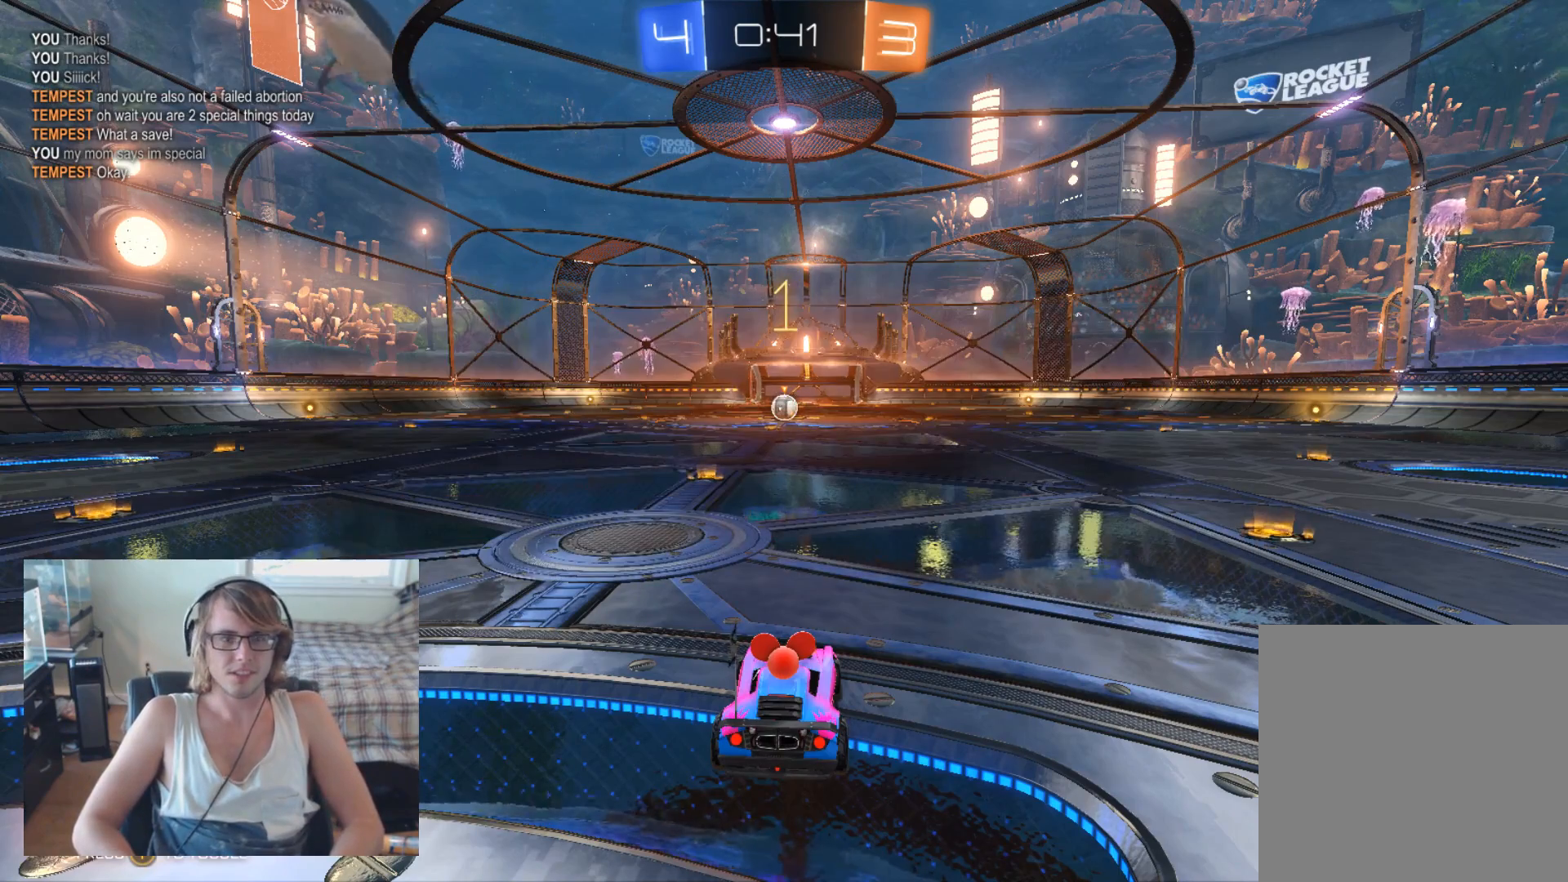
{"buttons": ["R2"], "left_stick": "center", "right_stick": "center", "events": []}
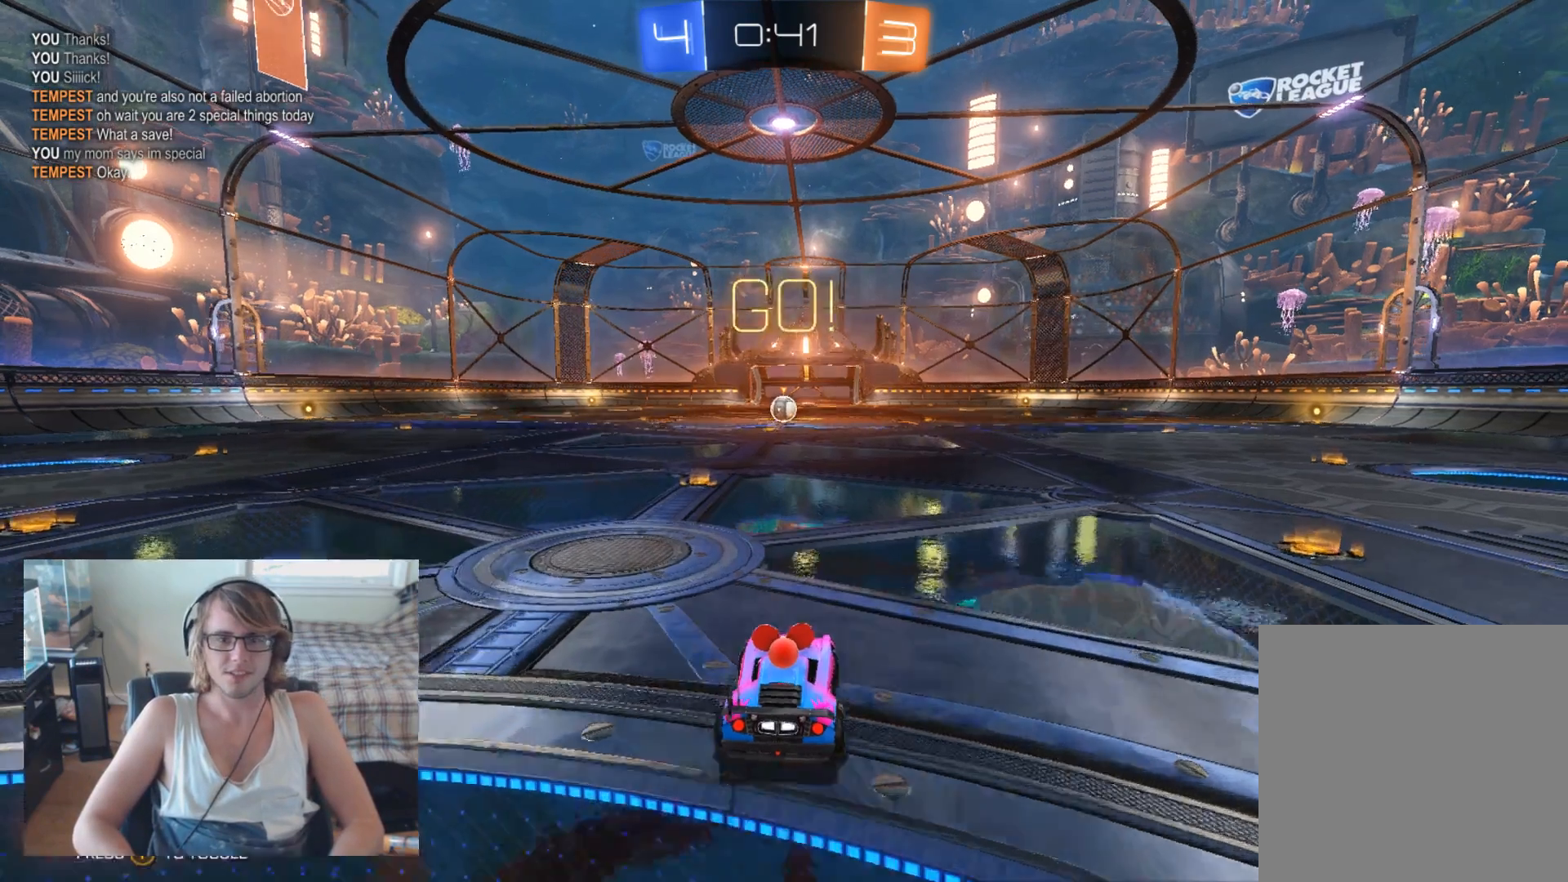
{"buttons": ["R2"], "left_stick": "right", "right_stick": "center", "events": [[33, "left_stick", "left"], [233, "left_stick", "center"], [433, "left_stick", "right"]]}
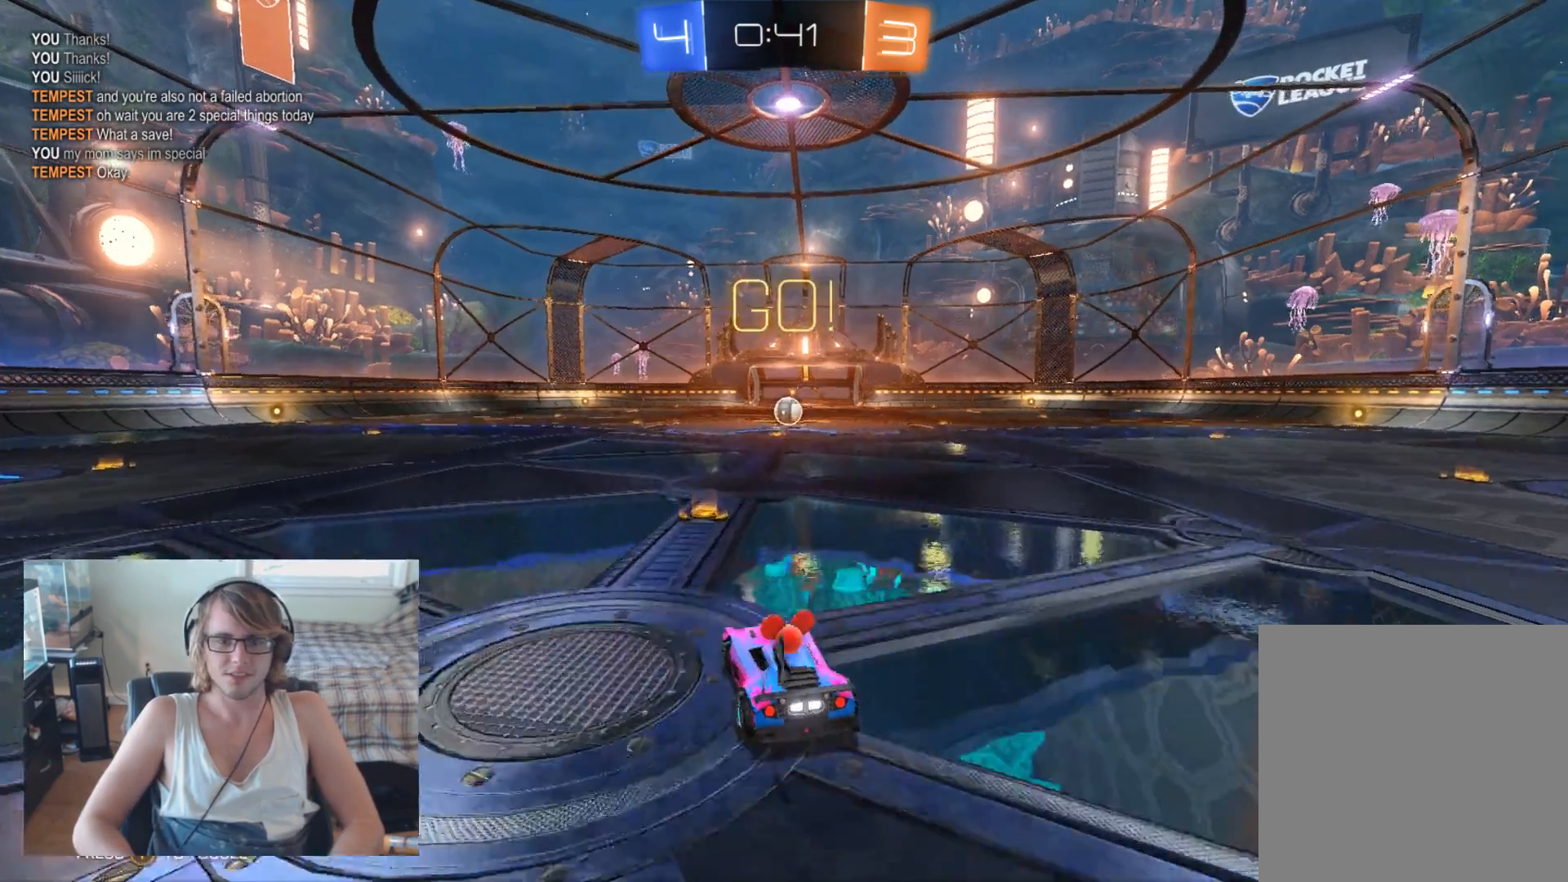
{"buttons": [], "left_stick": "left", "right_stick": "center", "events": [[33, "left_stick", "center"], [300, "left_stick", "left"], [433, "R2", "up"]]}
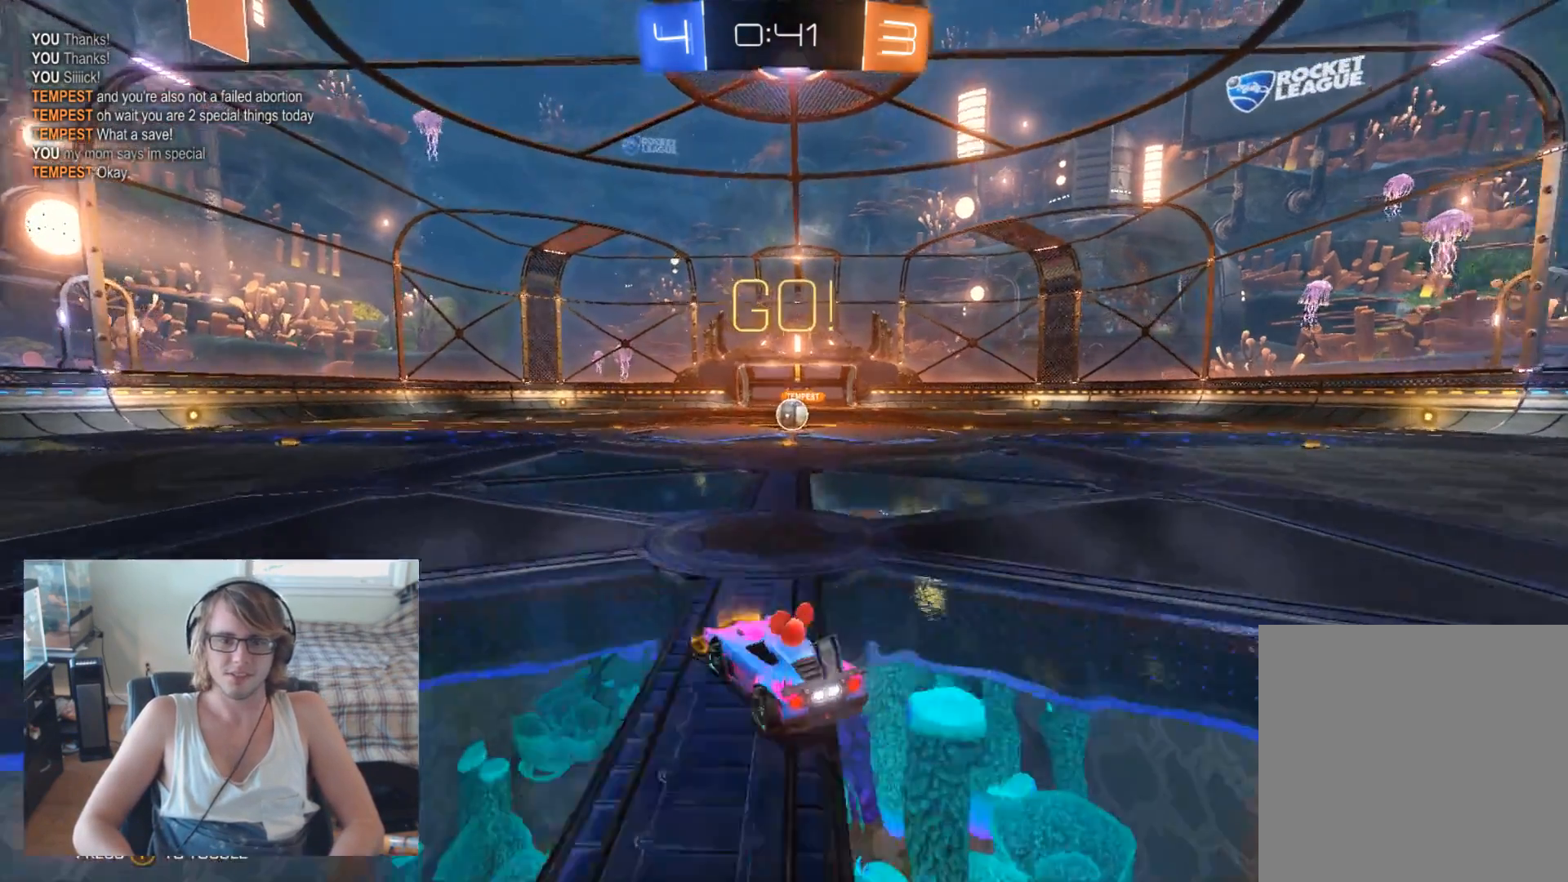
{"buttons": ["X", "R2"], "left_stick": "left", "right_stick": "center", "events": [[33, "R2", "down"], [433, "X", "down"]]}
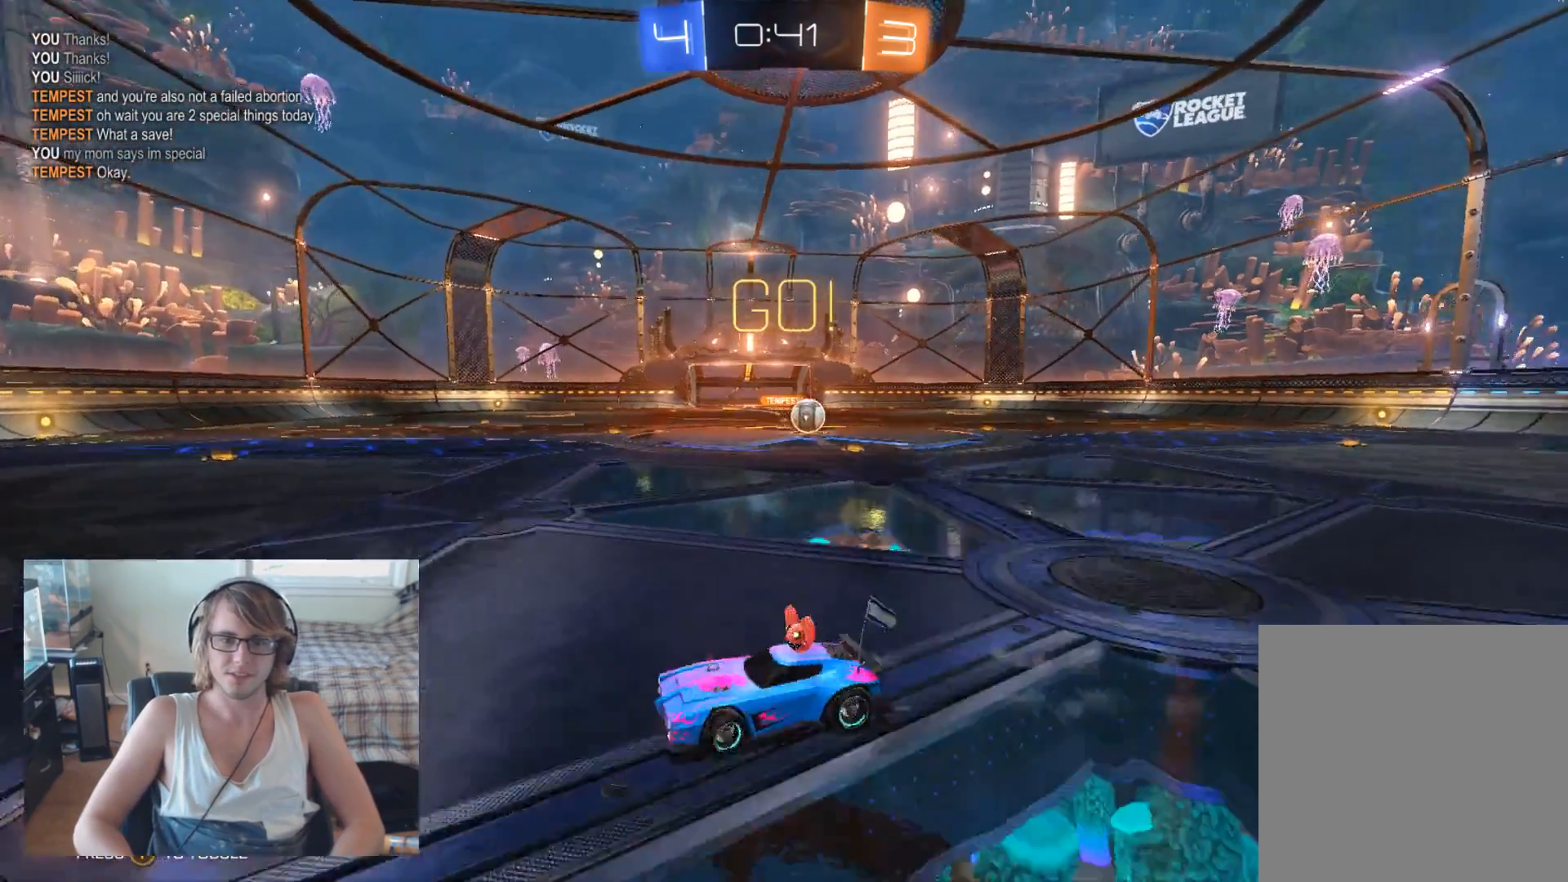
{"buttons": ["R2"], "left_stick": "left", "right_stick": "center", "events": [[67, "X", "up"]]}
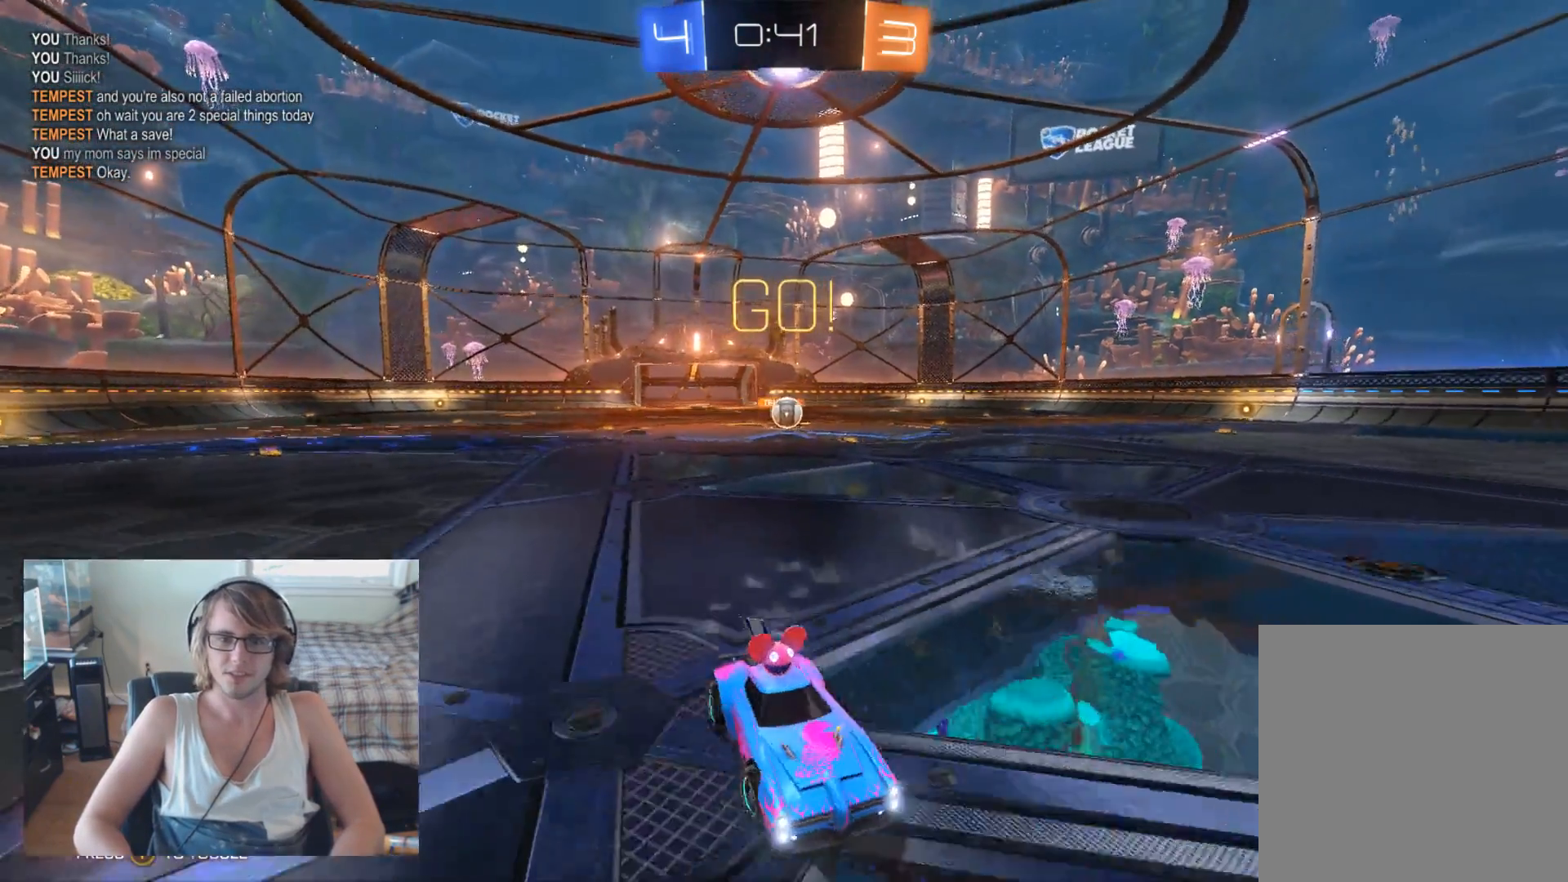
{"buttons": [], "left_stick": "center", "right_stick": "center", "events": [[33, "left_stick", "center"], [200, "R2", "up"], [400, "left_stick", "right"], [467, "left_stick", "center"]]}
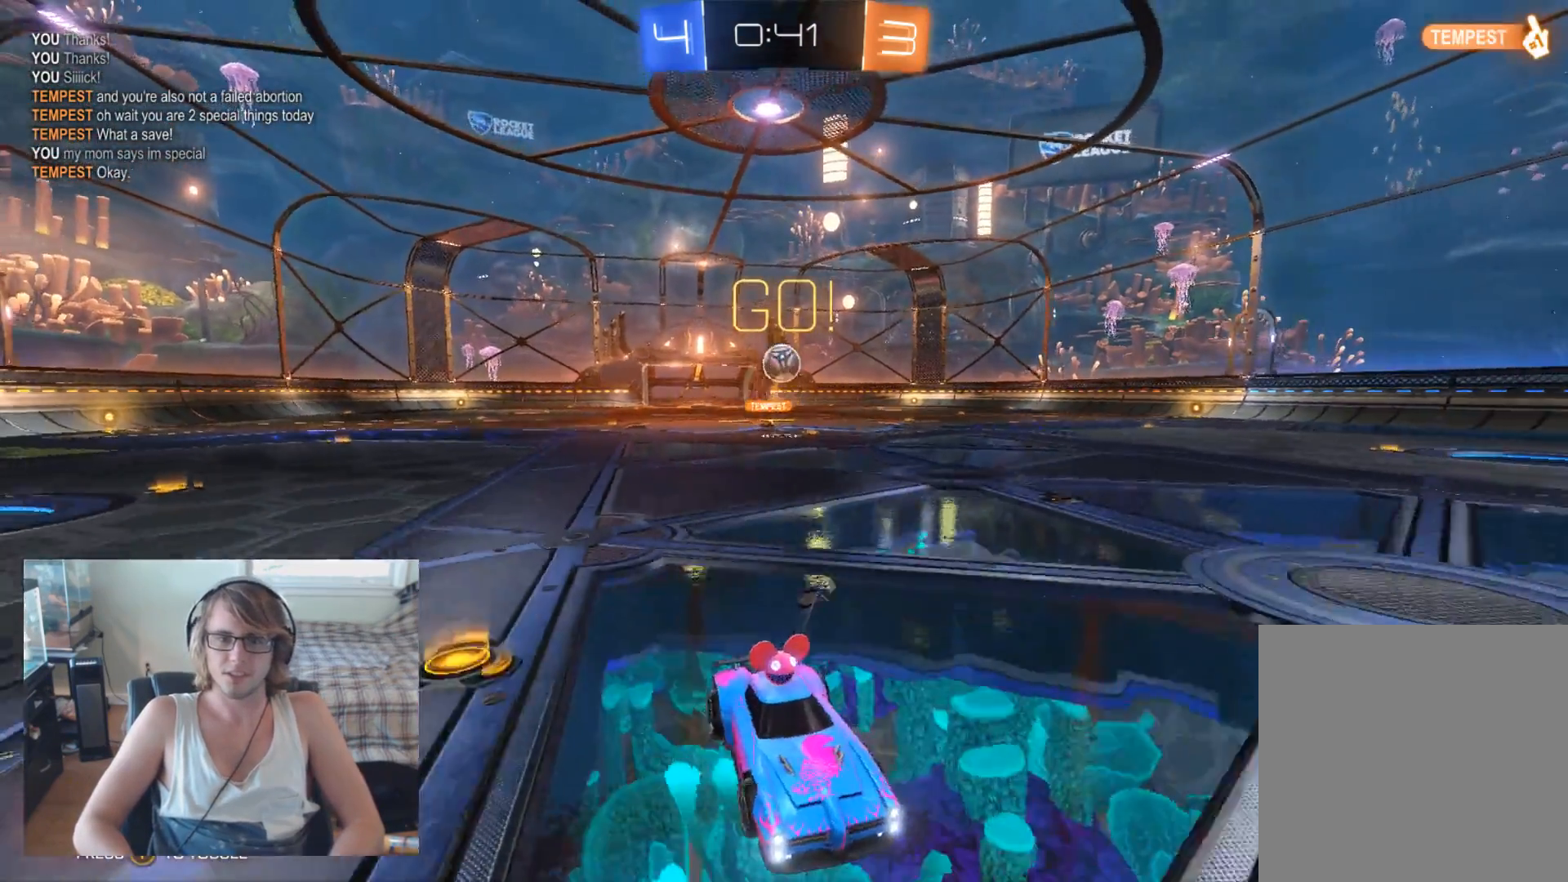
{"buttons": ["R2"], "left_stick": "center", "right_stick": "center", "events": [[33, "left_stick", "left"], [200, "left_stick", "center"], [300, "left_stick", "right"], [433, "left_stick", "center"], [467, "R2", "down"]]}
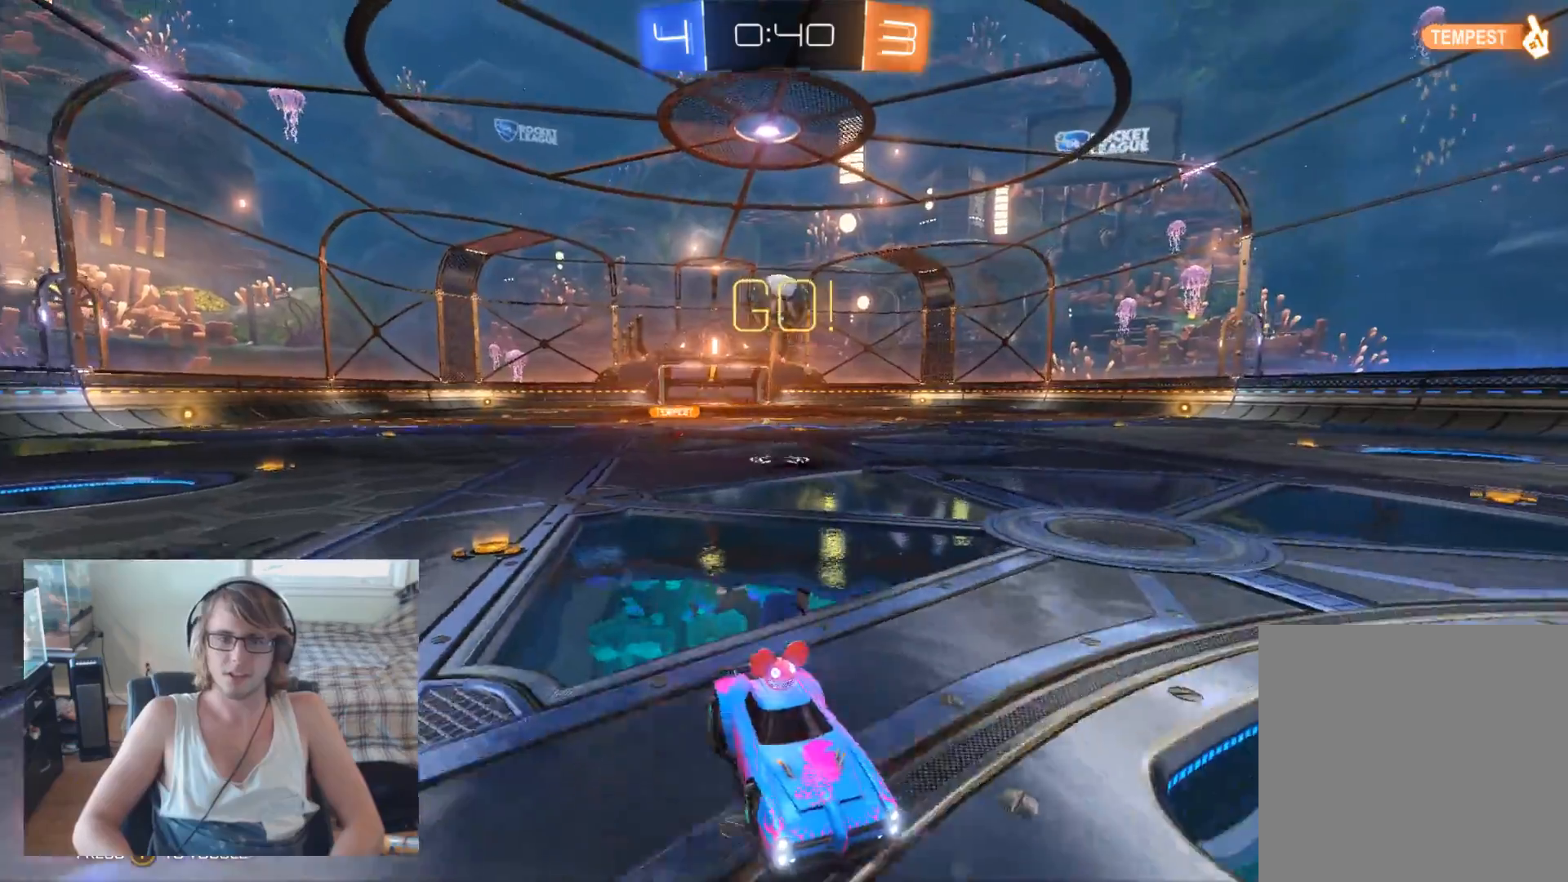
{"buttons": ["B", "R2"], "left_stick": "center", "right_stick": "center", "events": [[33, "A", "down"], [67, "left_stick", "down"], [200, "A", "up"], [267, "B", "down"], [267, "left_stick", "down-right"], [367, "left_stick", "center"]]}
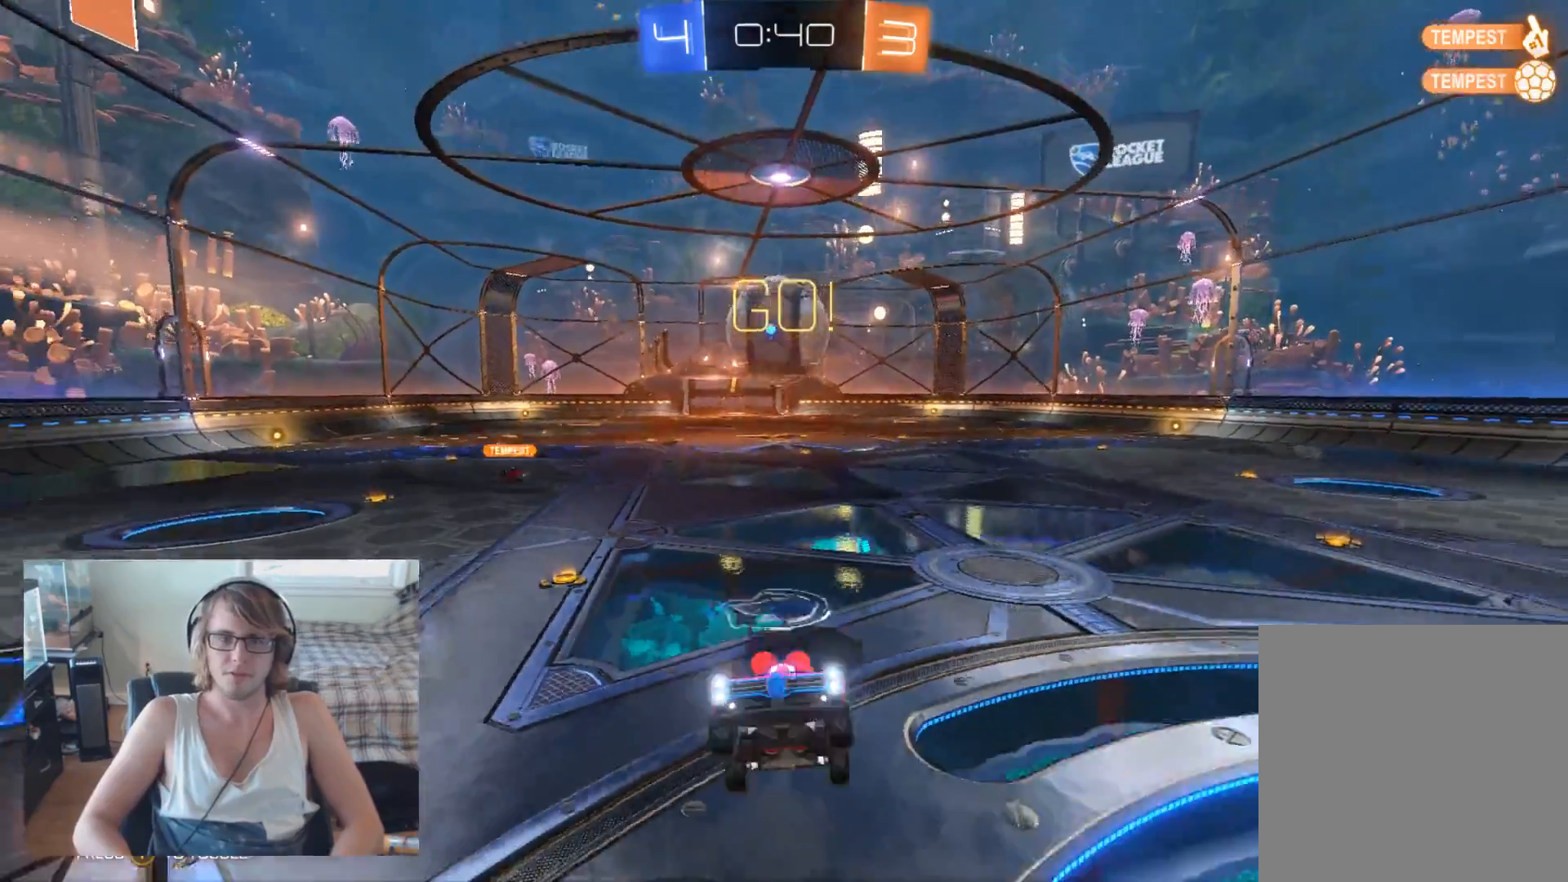
{"buttons": ["R2"], "left_stick": "down", "right_stick": "center", "events": [[167, "left_stick", "down"], [200, "A", "down"], [233, "B", "up"], [400, "A", "up"]]}
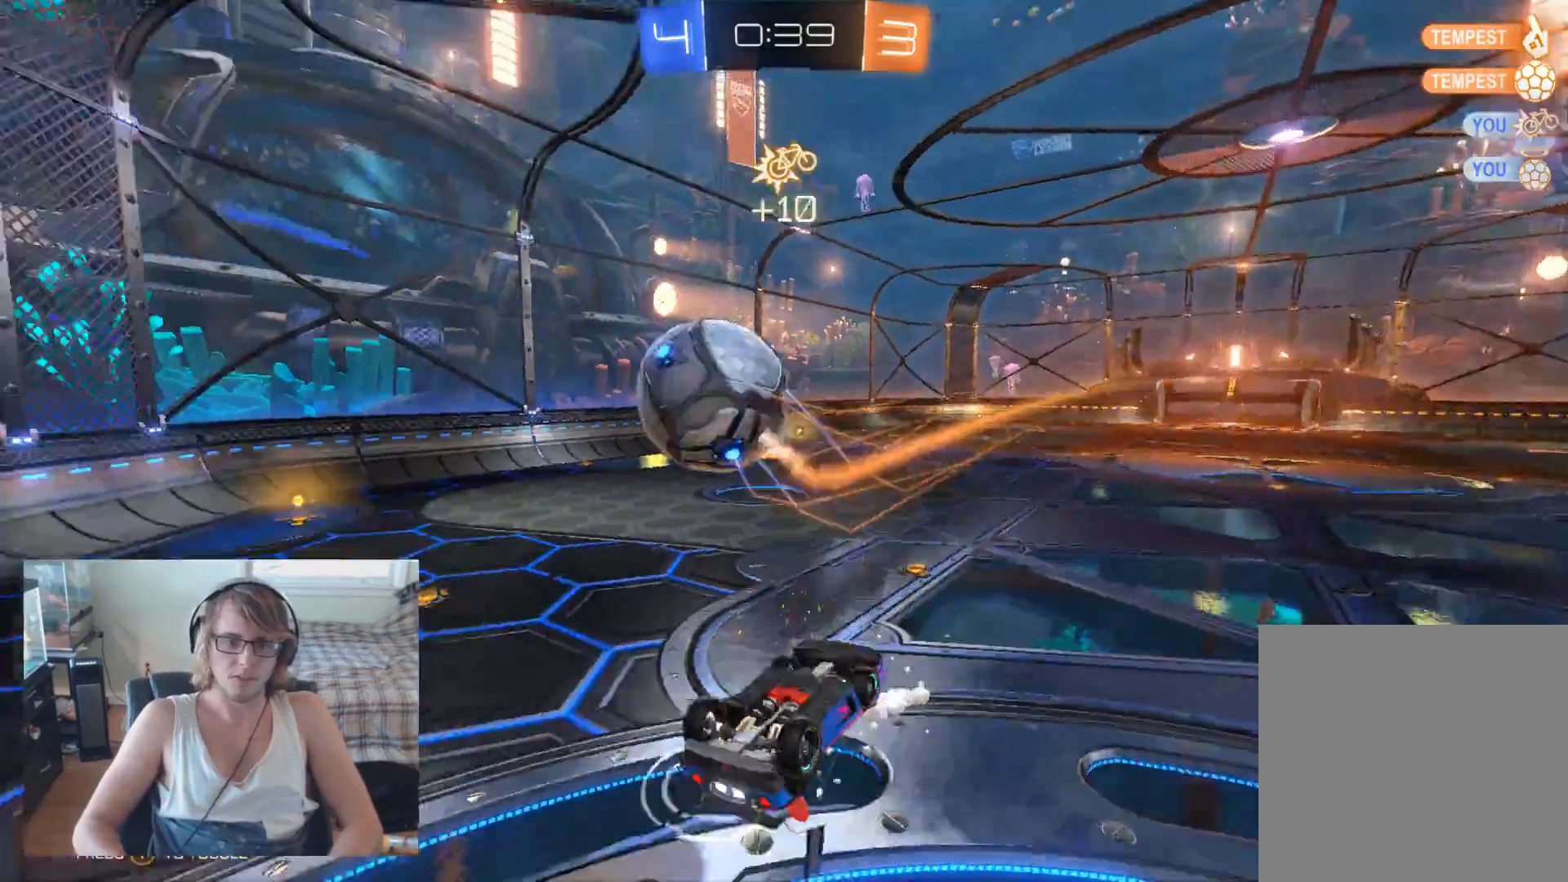
{"buttons": ["R2"], "left_stick": "right", "right_stick": "center", "events": [[300, "left_stick", "right"]]}
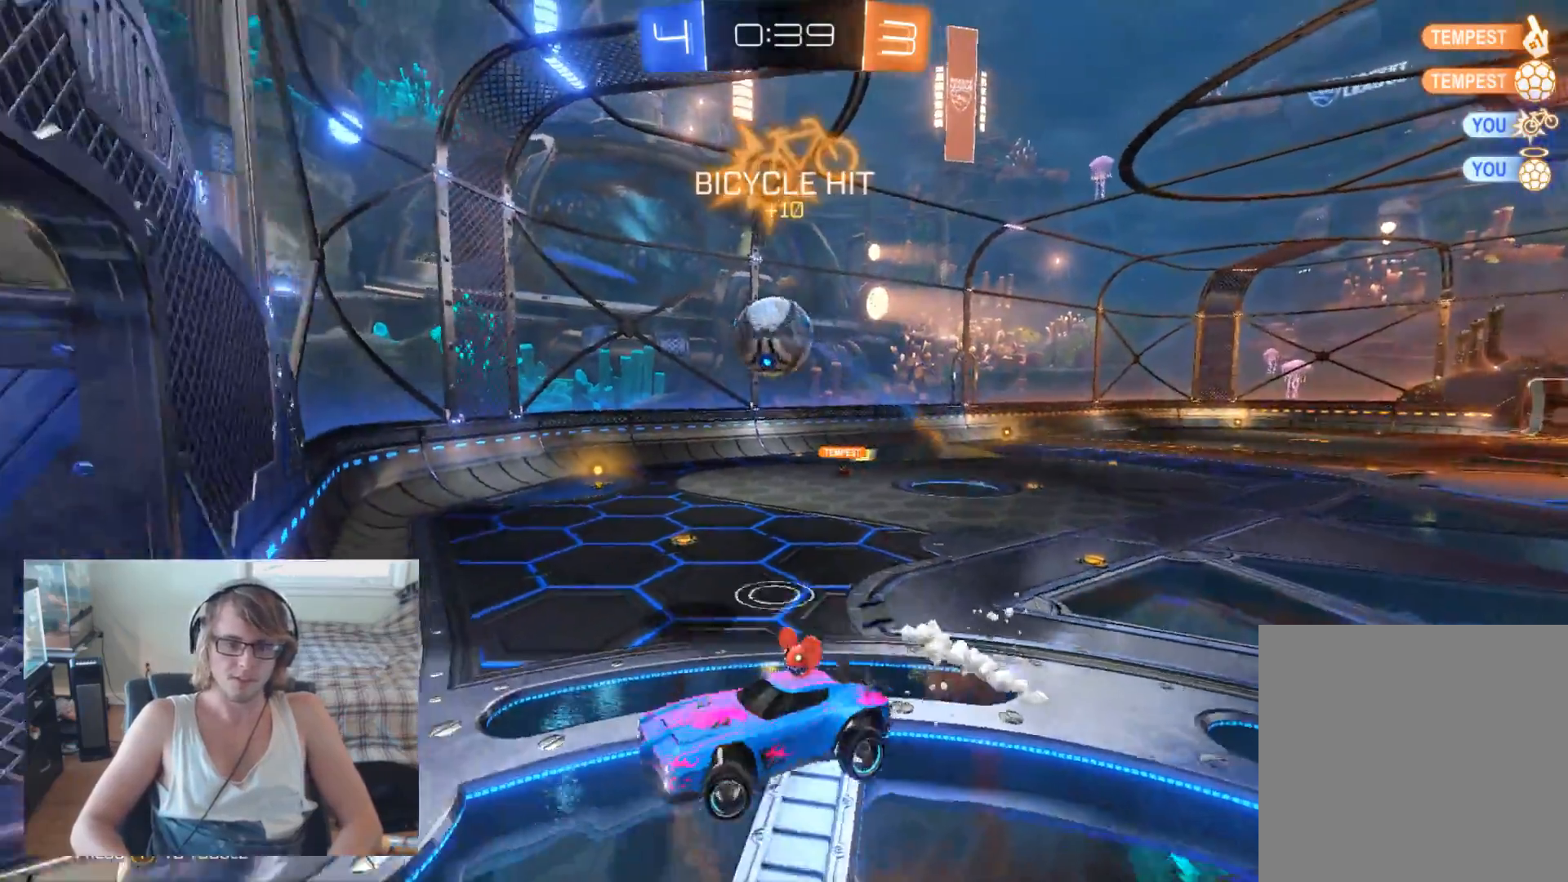
{"buttons": ["R2"], "left_stick": "center", "right_stick": "center", "events": [[267, "left_stick", "center"]]}
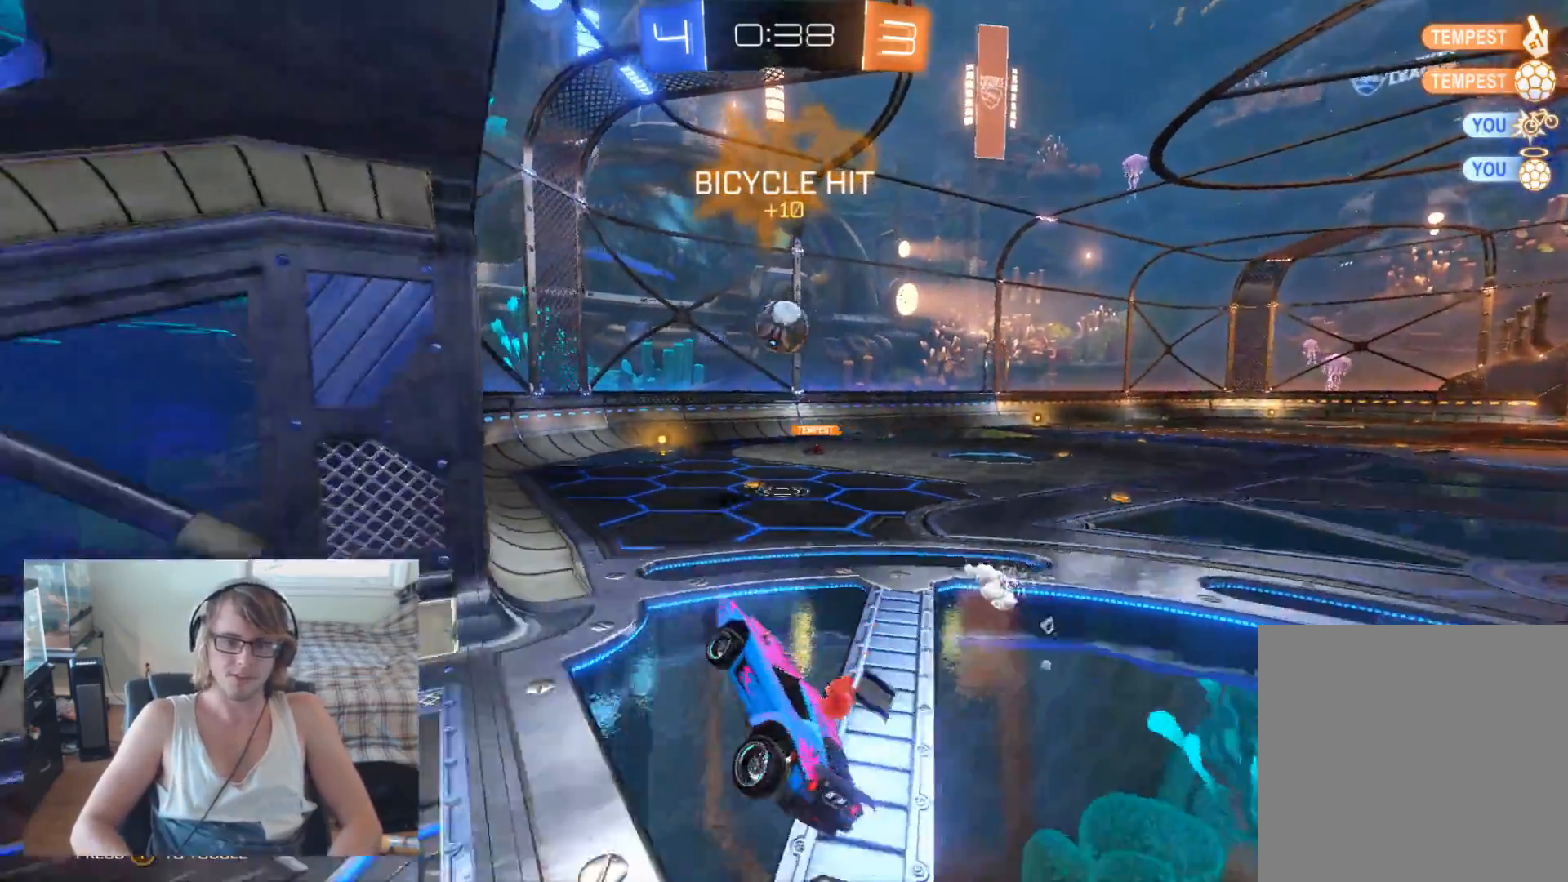
{"buttons": ["R2"], "left_stick": "right", "right_stick": "center", "events": [[400, "left_stick", "right"]]}
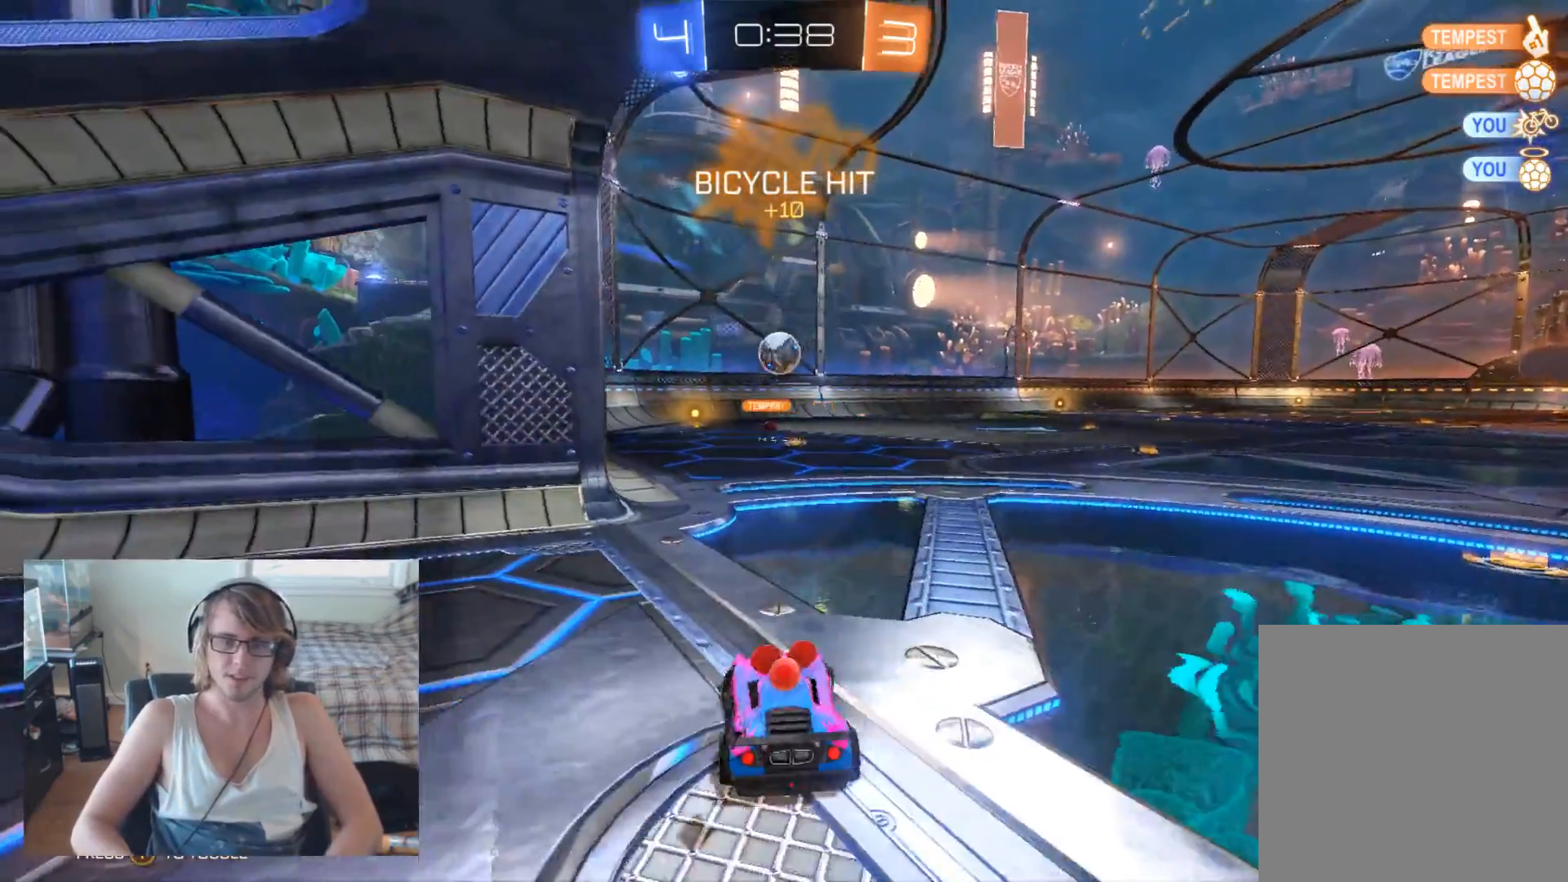
{"buttons": ["R2"], "left_stick": "left", "right_stick": "center", "events": [[200, "left_stick", "center"], [500, "left_stick", "left"]]}
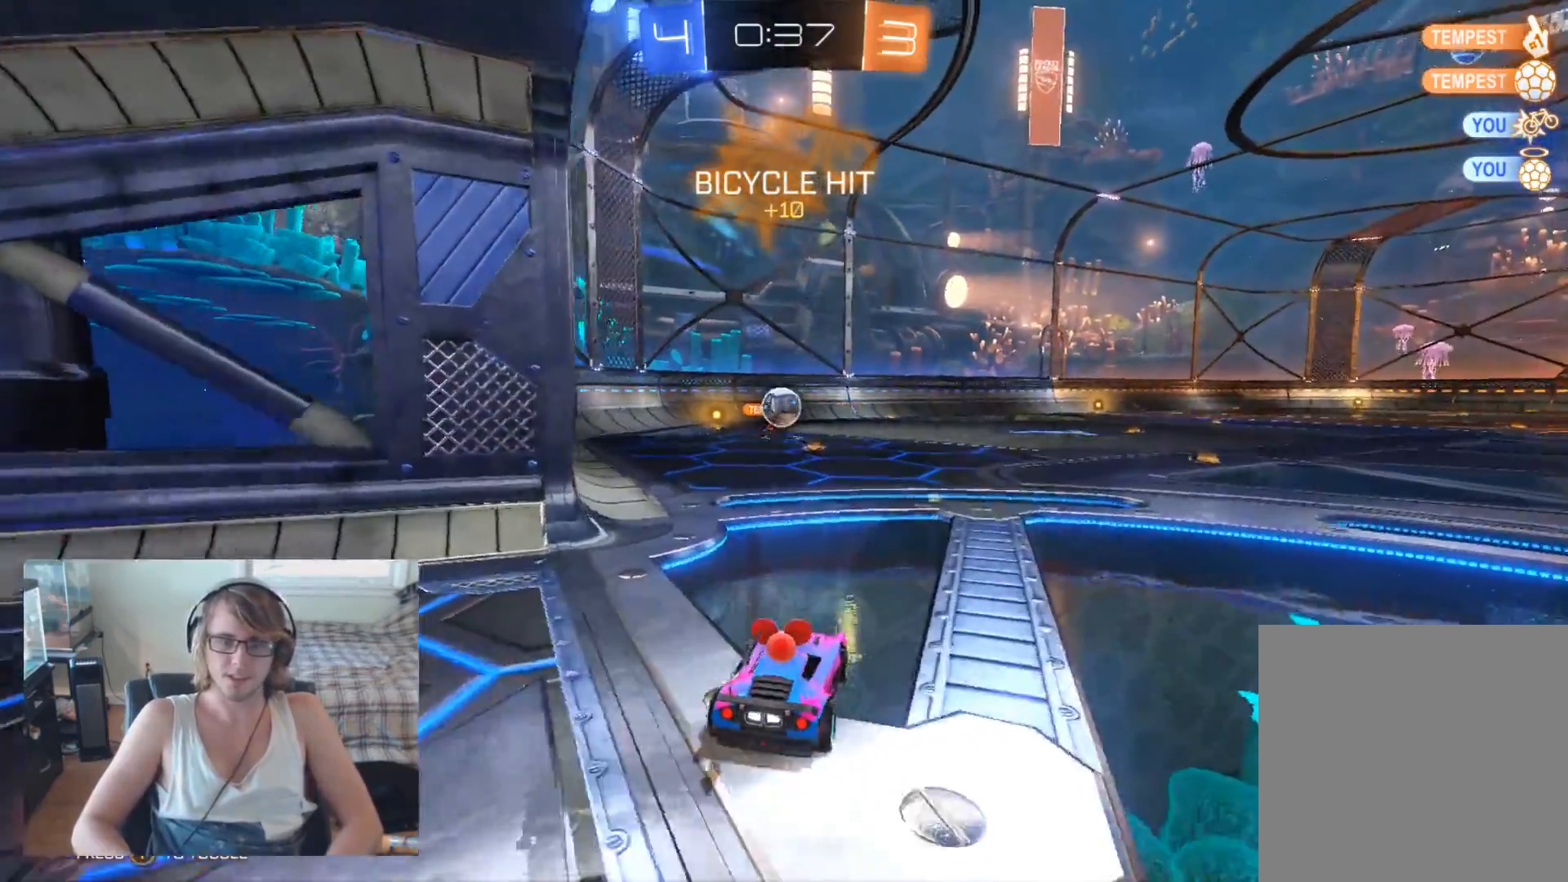
{"buttons": ["R2"], "left_stick": "center", "right_stick": "center", "events": [[200, "left_stick", "center"]]}
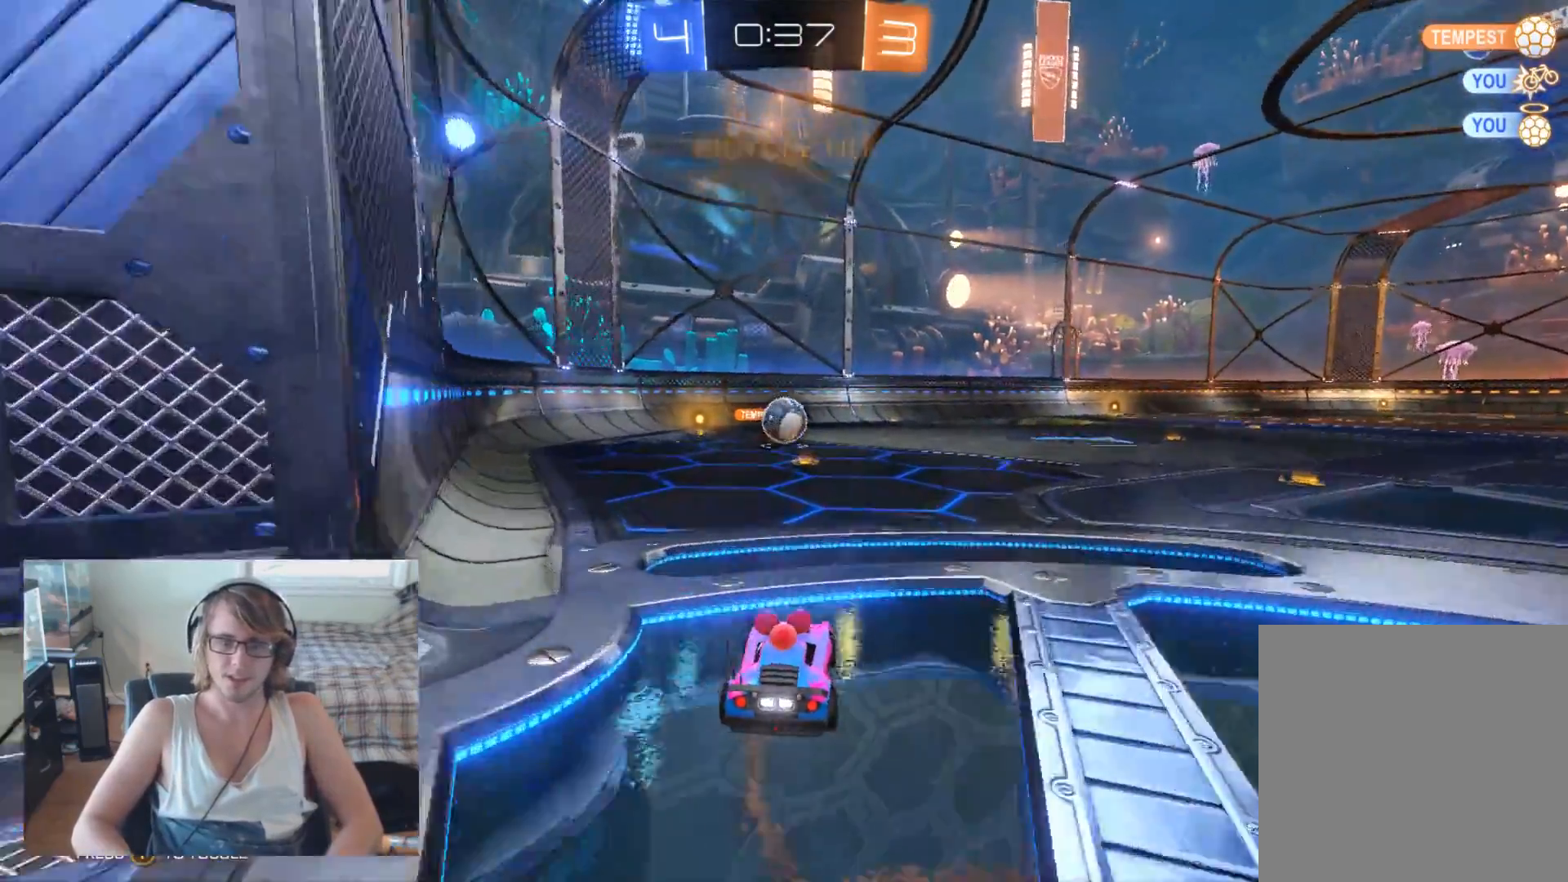
{"buttons": ["R2"], "left_stick": "right", "right_stick": "center", "events": [[400, "left_stick", "right"]]}
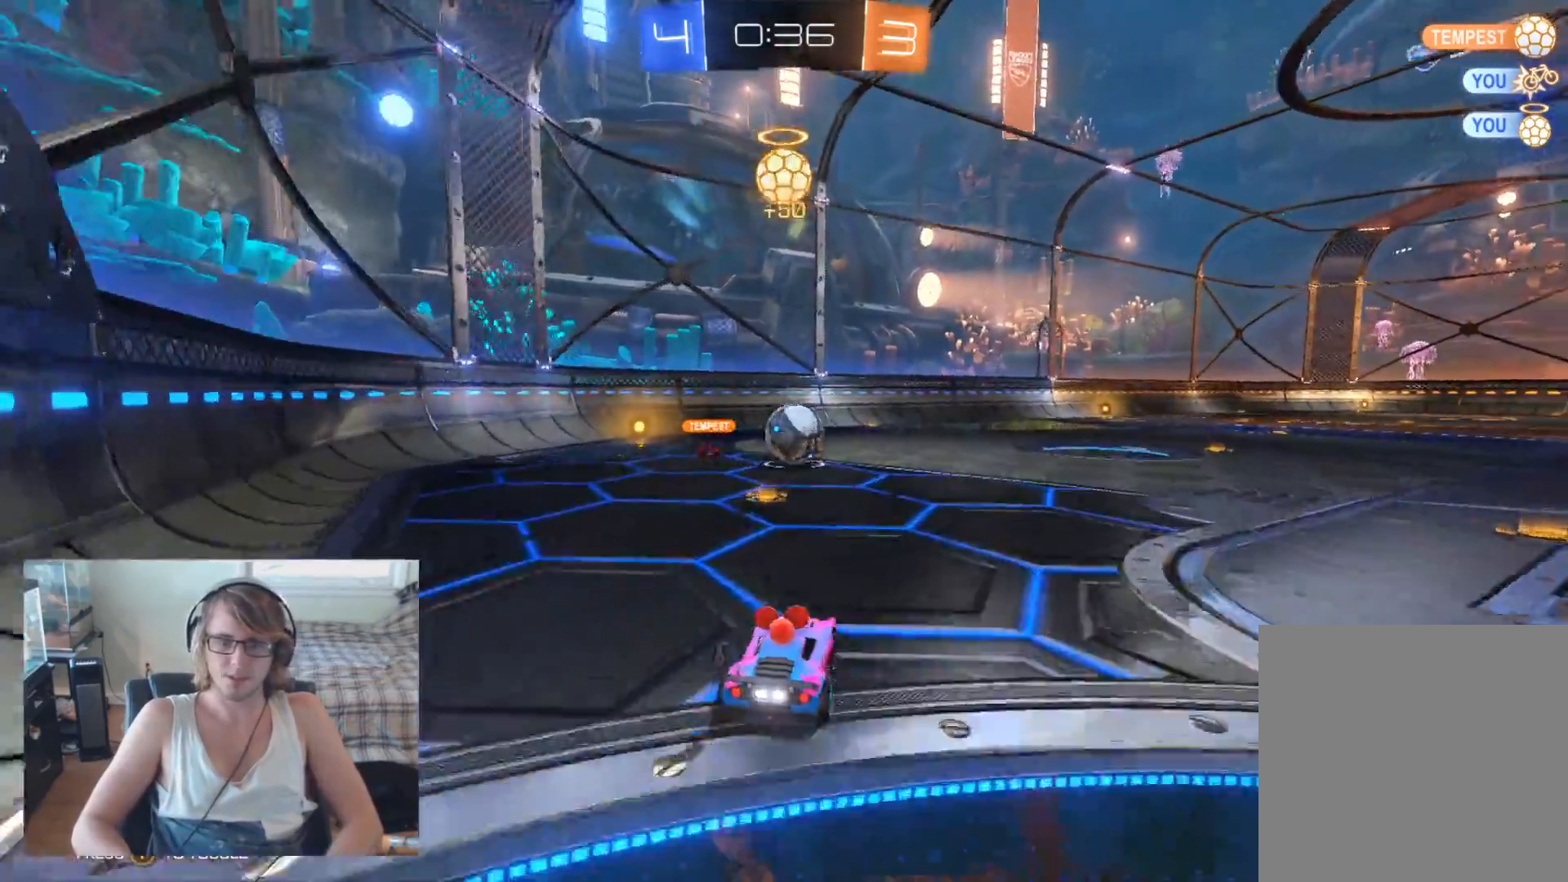
{"buttons": ["B", "R2"], "left_stick": "center", "right_stick": "center", "events": [[67, "B", "down"], [100, "left_stick", "center"], [267, "left_stick", "left"], [467, "left_stick", "center"]]}
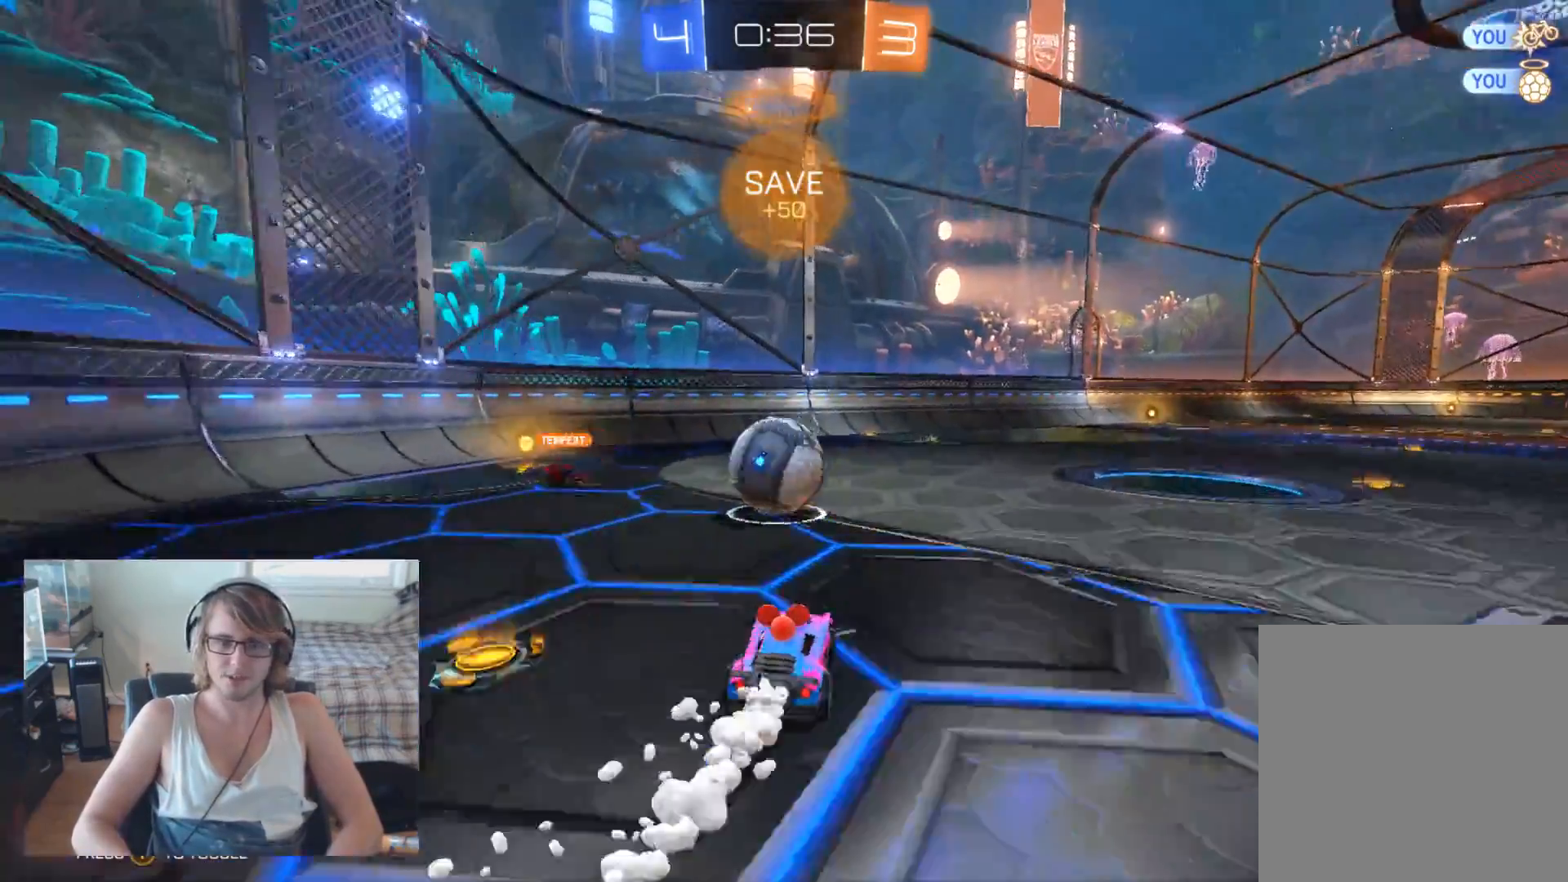
{"buttons": ["R2"], "left_stick": "center", "right_stick": "center", "events": [[167, "left_stick", "left"], [267, "B", "up"], [367, "left_stick", "center"]]}